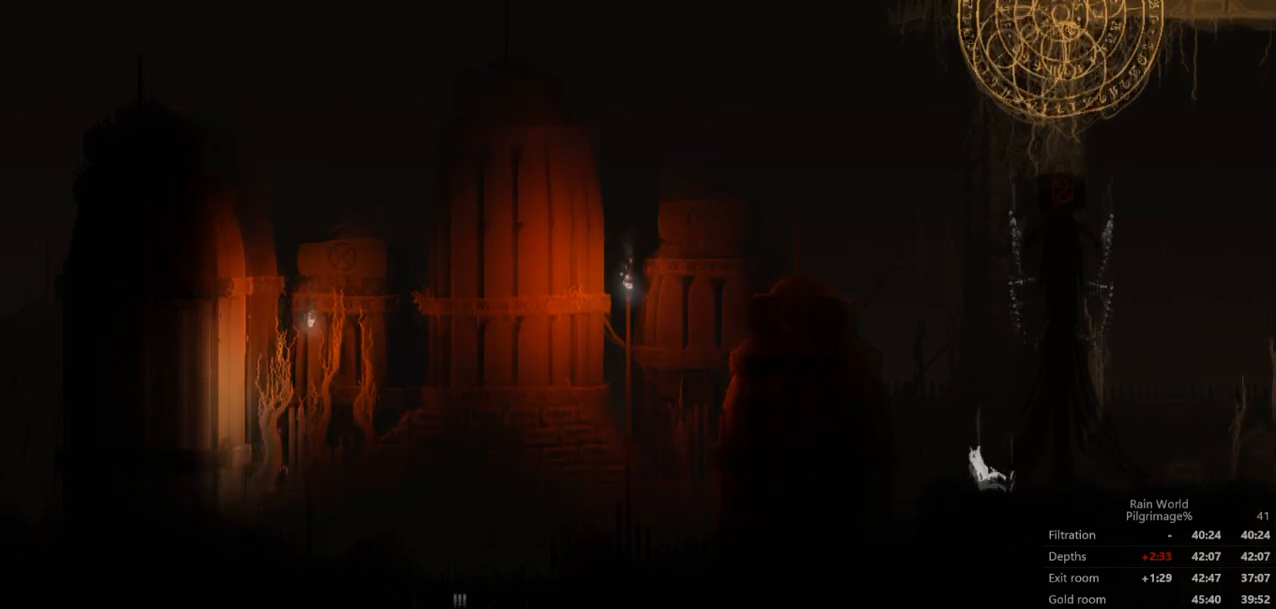
Gameplay with a controller (Xbox layout); each line is a JSON object with the inputs held at the frame after it. "events" lists button and stick changes between this image and that frame as [ms after this image, input, new state], when the widget could be followed in between. Not read: L2 X right_stick.
{"buttons": ["A"], "left_stick": "left", "events": [[333, "A", "down"]]}
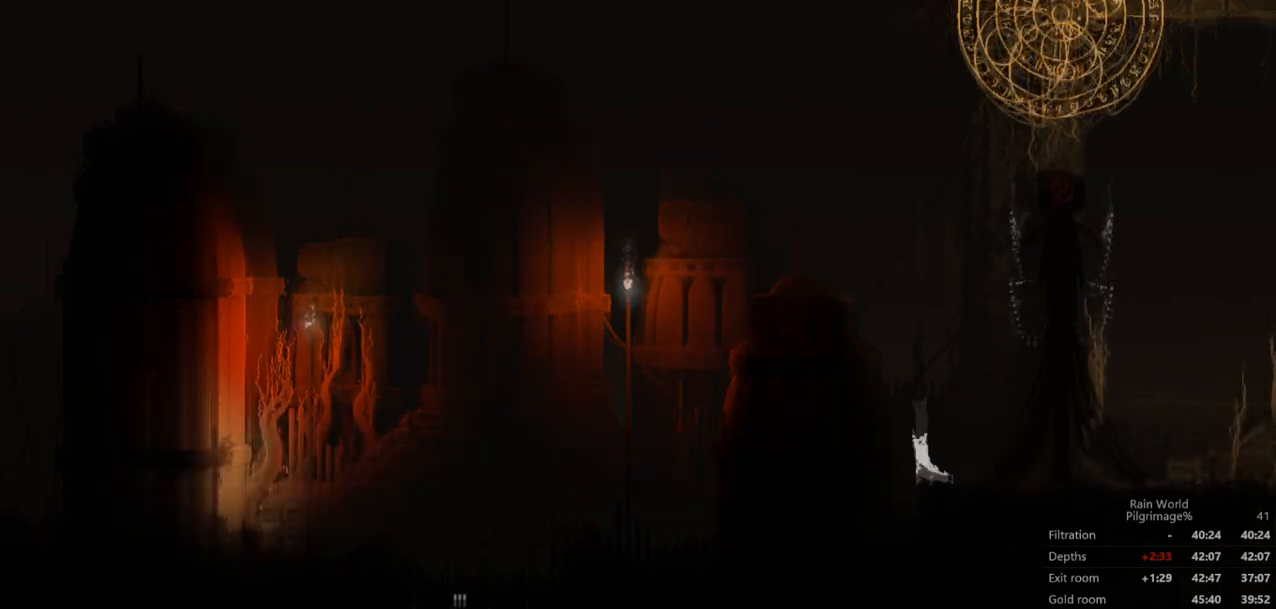
{"buttons": [], "left_stick": "up-left", "events": [[267, "A", "up"], [400, "left_stick", "up-left"]]}
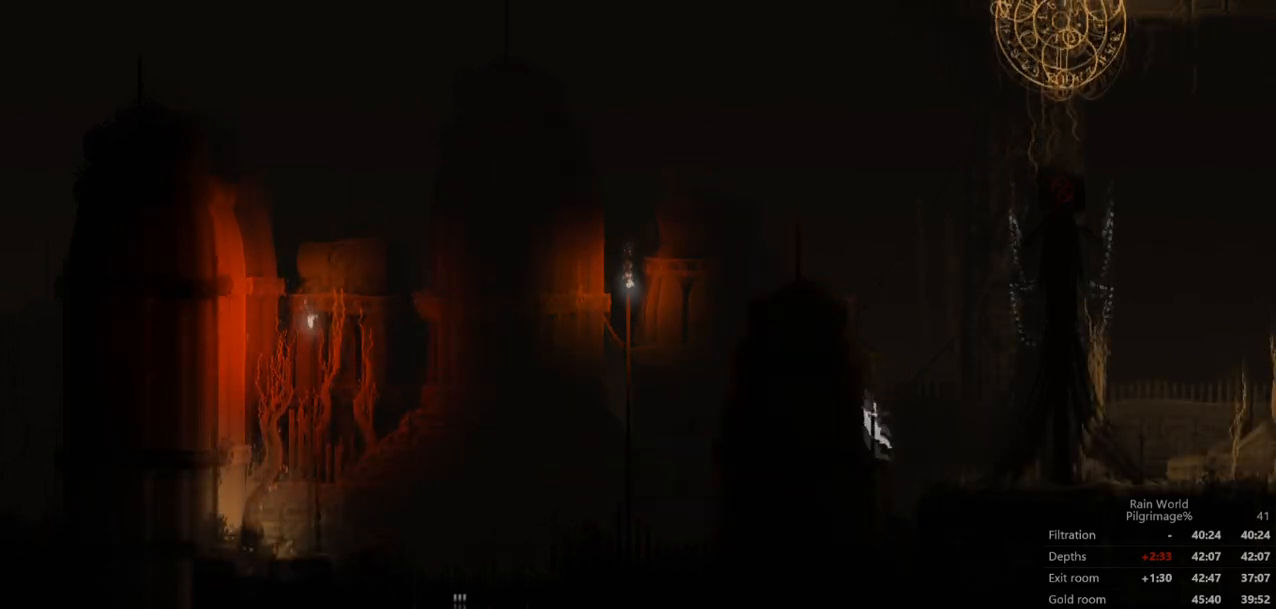
{"buttons": ["A"], "left_stick": "left", "events": [[33, "A", "down"], [267, "A", "up"], [367, "A", "down"], [400, "left_stick", "left"]]}
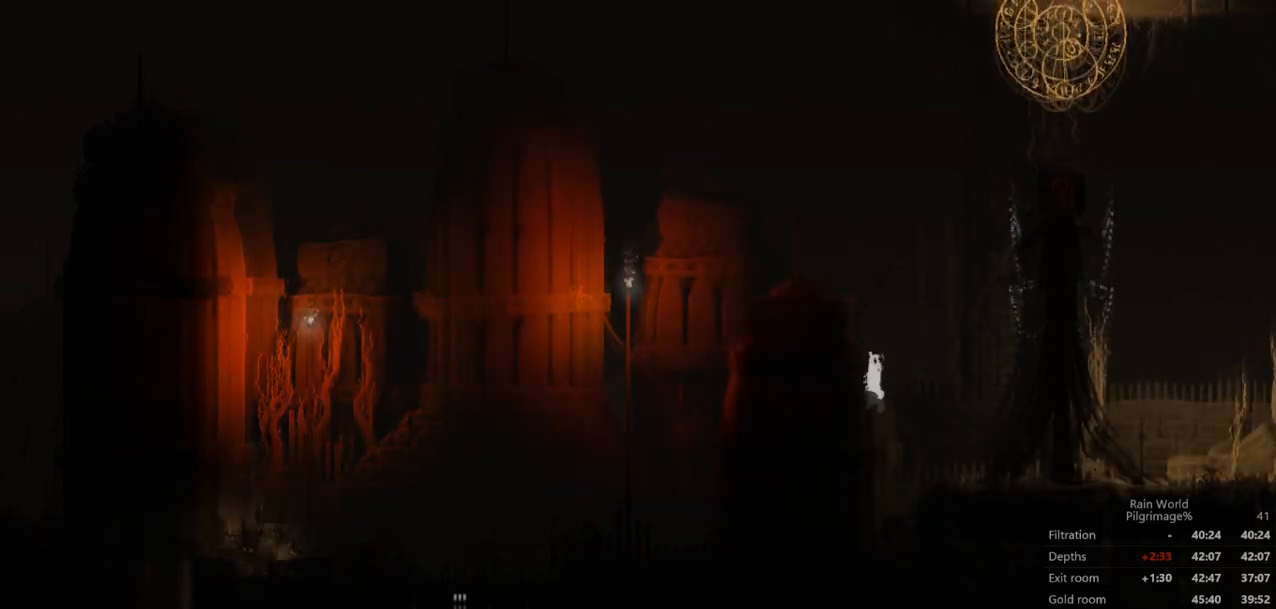
{"buttons": ["A"], "left_stick": "left", "events": [[100, "A", "up"], [167, "A", "down"], [367, "A", "up"], [467, "A", "down"]]}
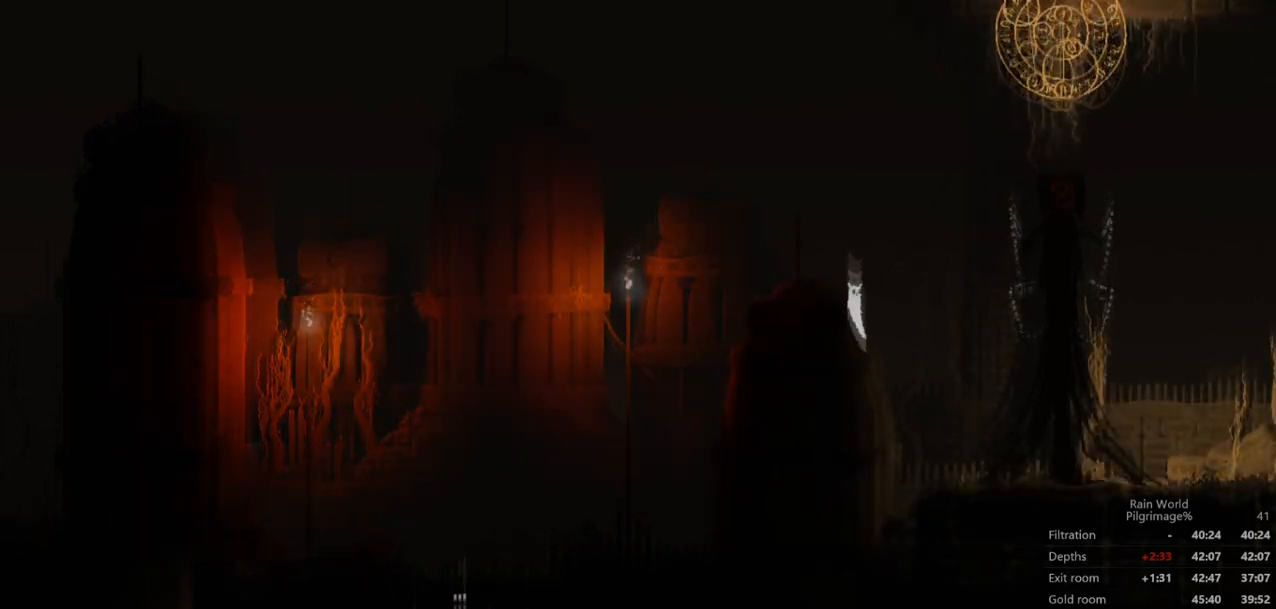
{"buttons": [], "left_stick": "left", "events": [[167, "A", "up"], [267, "A", "down"], [367, "A", "up"]]}
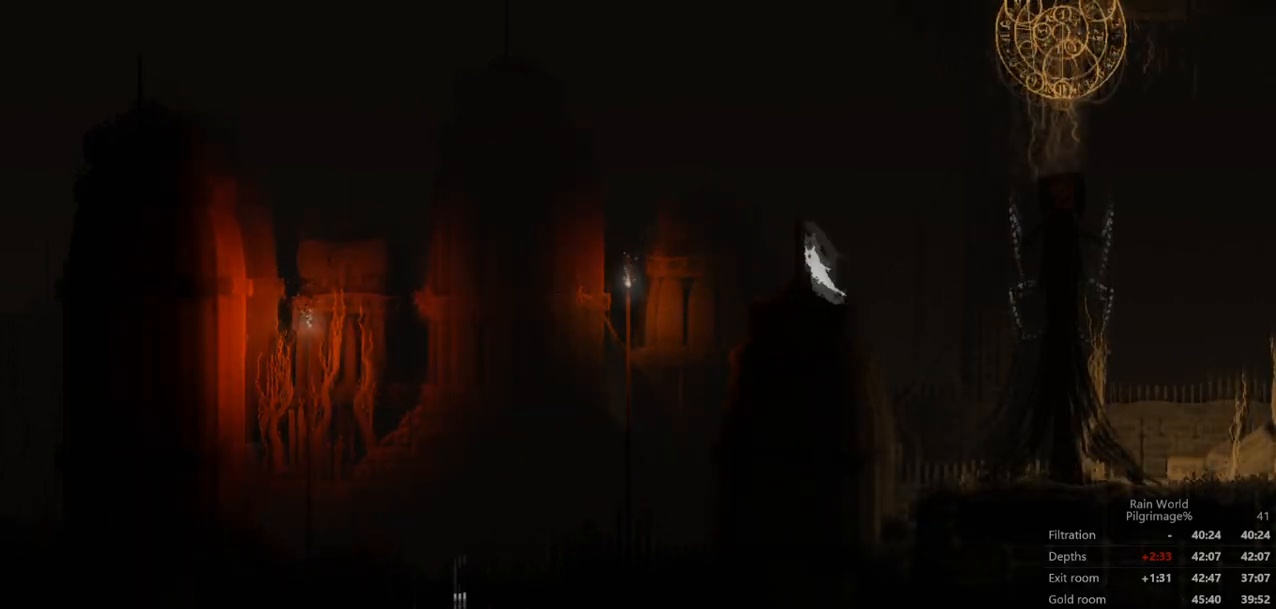
{"buttons": [], "left_stick": "down-left", "events": [[100, "A", "down"], [400, "A", "up"], [400, "left_stick", "down-left"]]}
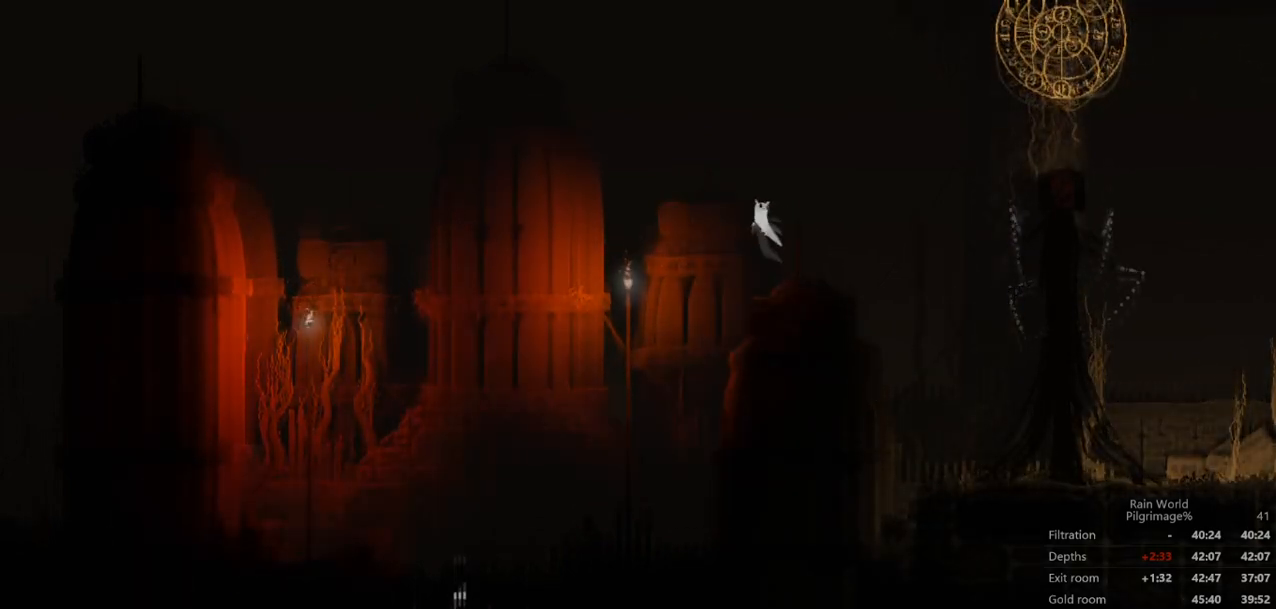
{"buttons": [], "left_stick": "down-left", "events": []}
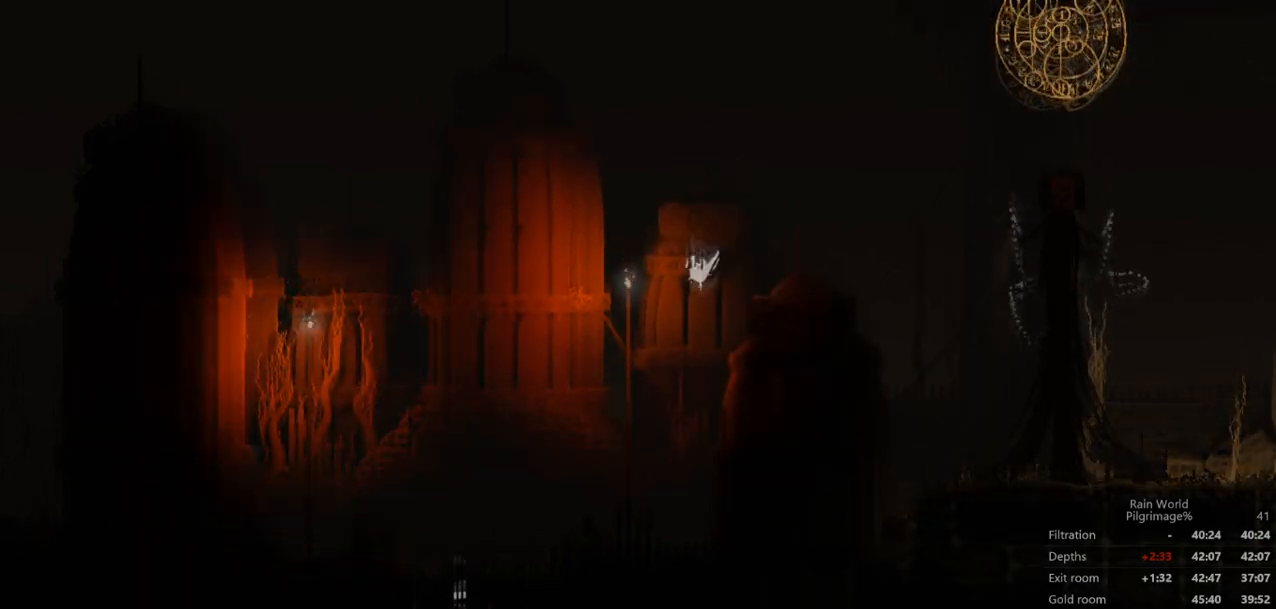
{"buttons": [], "left_stick": "down-left", "events": []}